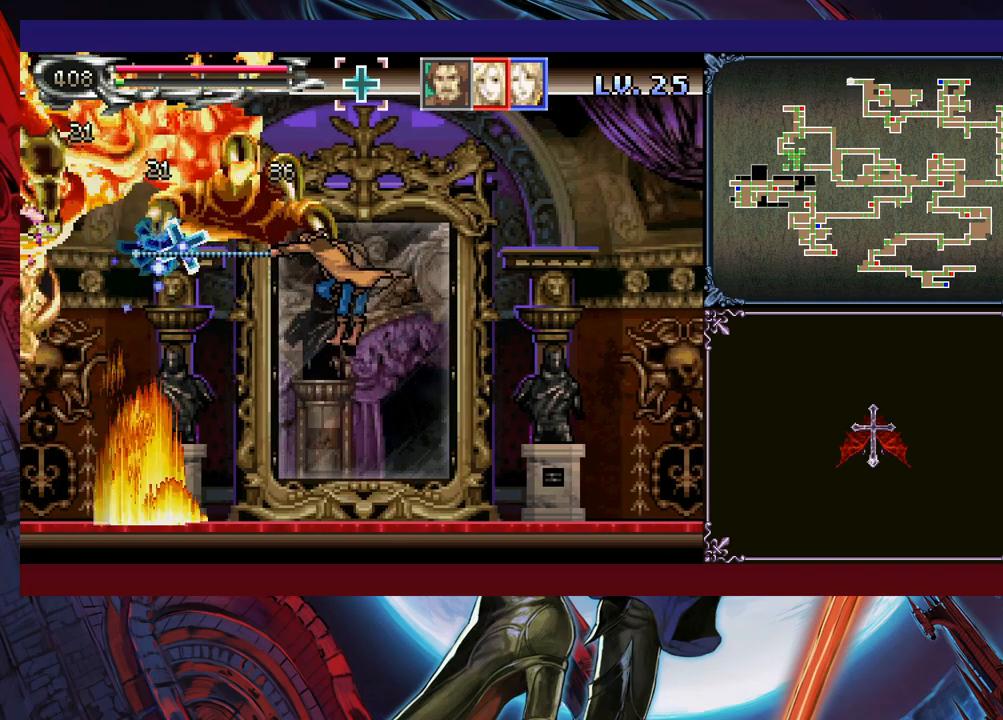
Gameplay with a controller (Xbox layout); each line is a JSON object with the inputs held at the frame after it. "events" lists button and stick changes between this image and that frame as [ms after this image, input, new state], when the widget could be followed in between. Not read: L2 R2 R3 right_stick.
{"buttons": [], "left_stick": "right", "events": [[50, "B", "up"], [50, "X", "up"], [150, "left_stick", "left"], [200, "B", "down"], [233, "X", "down"], [233, "left_stick", "center"], [250, "B", "up"], [300, "X", "up"], [333, "left_stick", "right"]]}
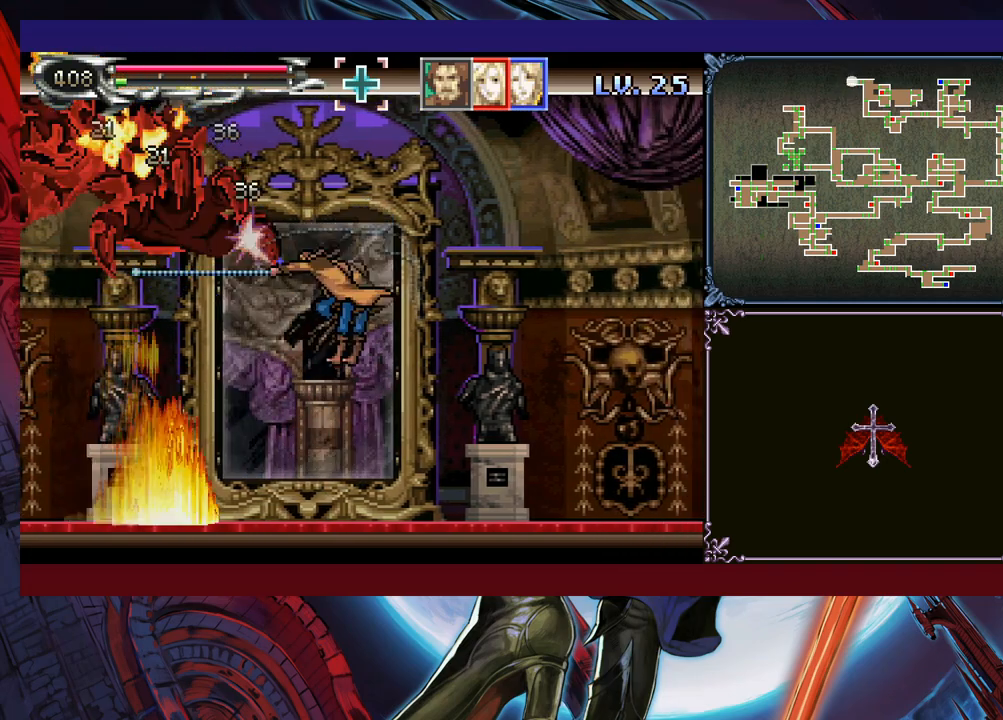
{"buttons": ["B", "X"], "left_stick": "center", "events": [[133, "left_stick", "left"], [250, "left_stick", "center"], [300, "B", "down"], [400, "X", "down"]]}
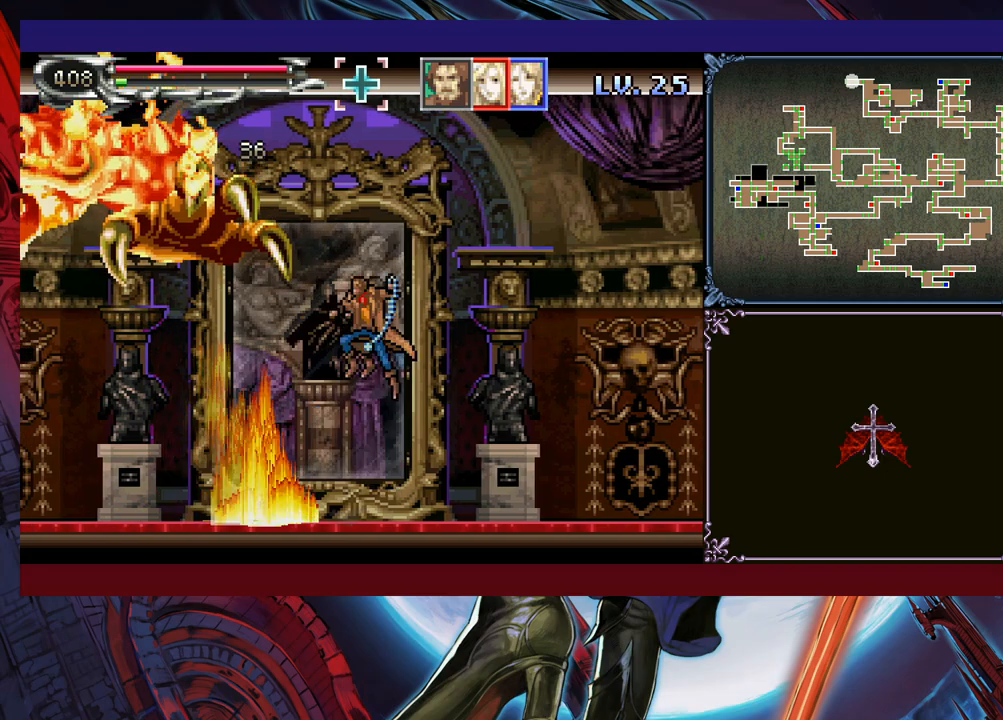
{"buttons": ["B"], "left_stick": "left", "events": [[133, "left_stick", "left"], [283, "left_stick", "right"], [350, "B", "up"], [350, "X", "up"], [400, "left_stick", "center"], [500, "B", "down"], [500, "left_stick", "left"]]}
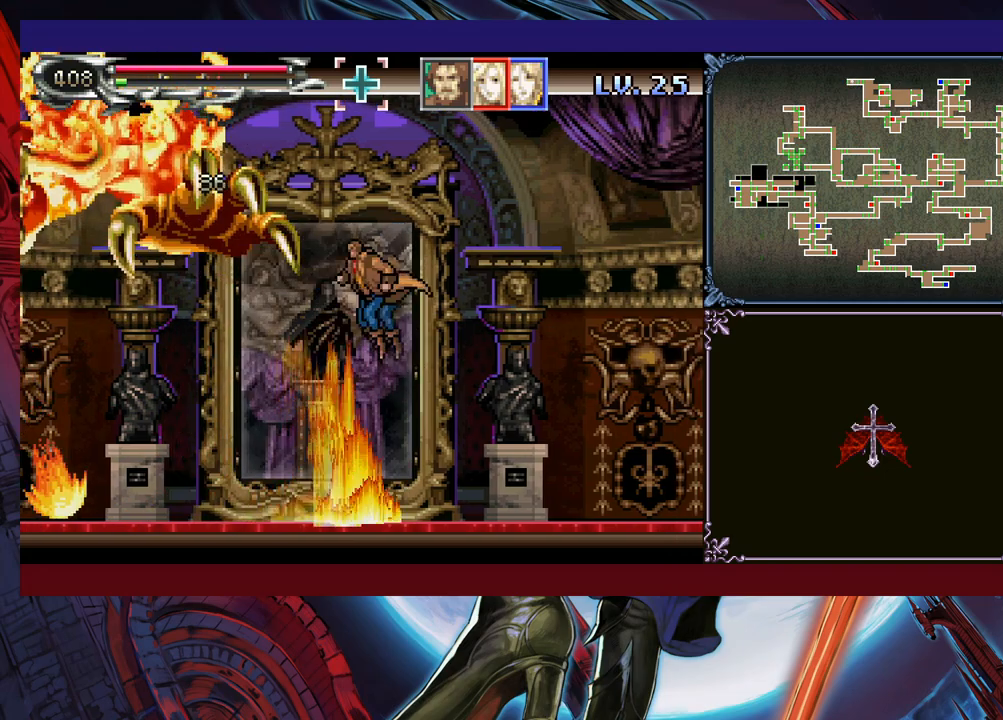
{"buttons": [], "left_stick": "center", "events": [[33, "X", "down"], [100, "B", "up"], [100, "left_stick", "center"], [133, "X", "up"], [350, "left_stick", "left"], [450, "left_stick", "center"]]}
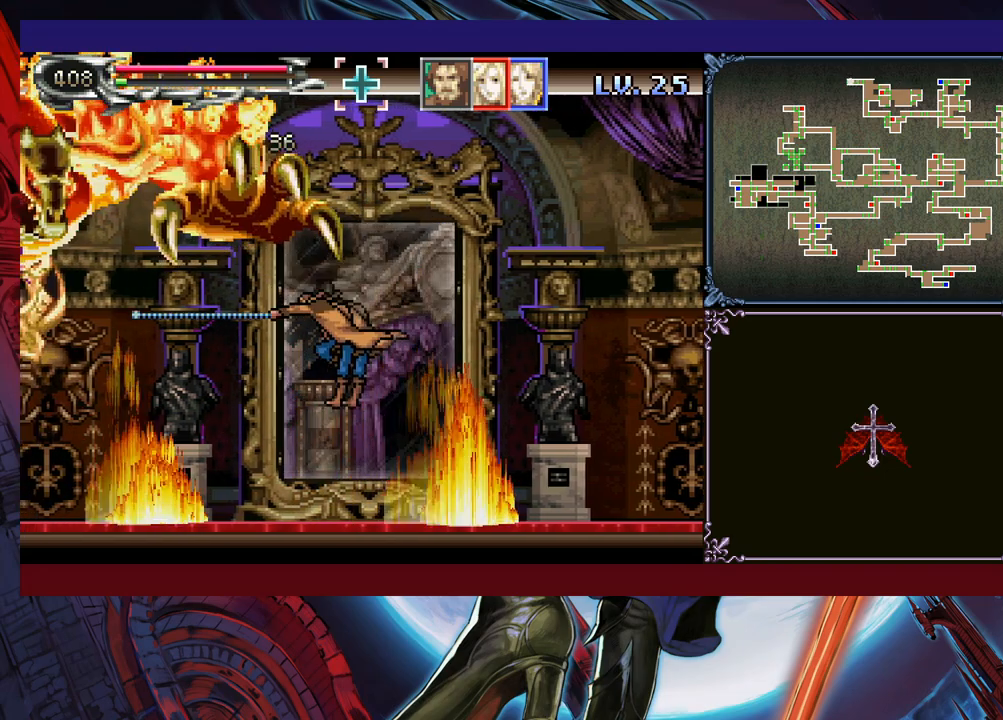
{"buttons": ["B", "X"], "left_stick": "right", "events": [[183, "B", "down"], [233, "X", "down"], [400, "left_stick", "right"]]}
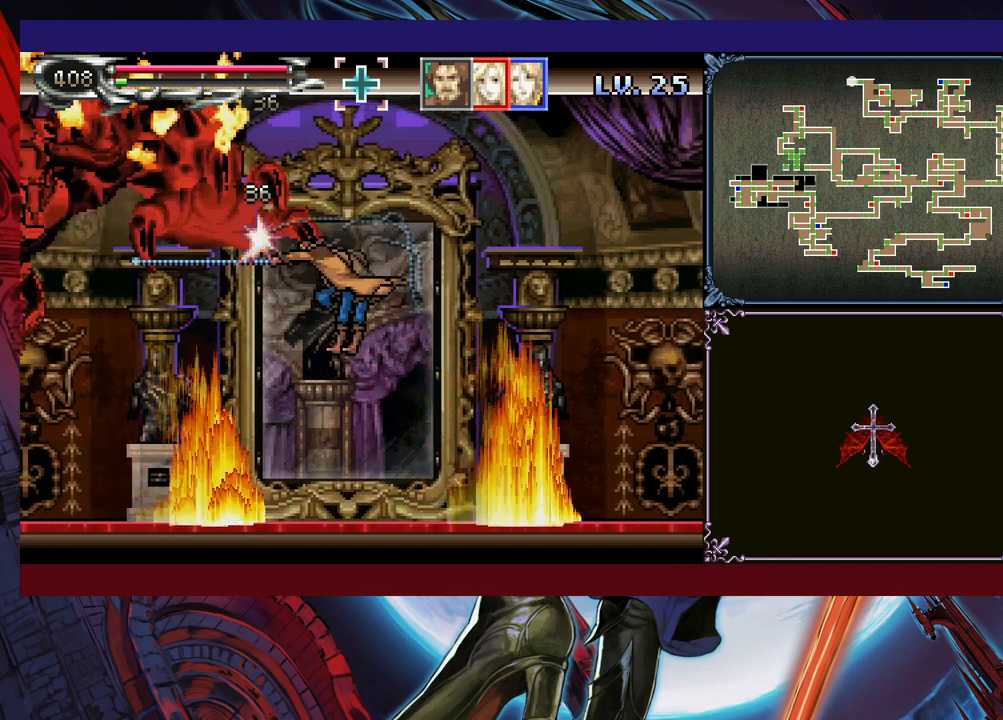
{"buttons": ["B", "X"], "left_stick": "left", "events": [[150, "B", "up"], [150, "X", "up"], [300, "left_stick", "center"], [350, "left_stick", "left"], [400, "B", "down"], [450, "X", "down"]]}
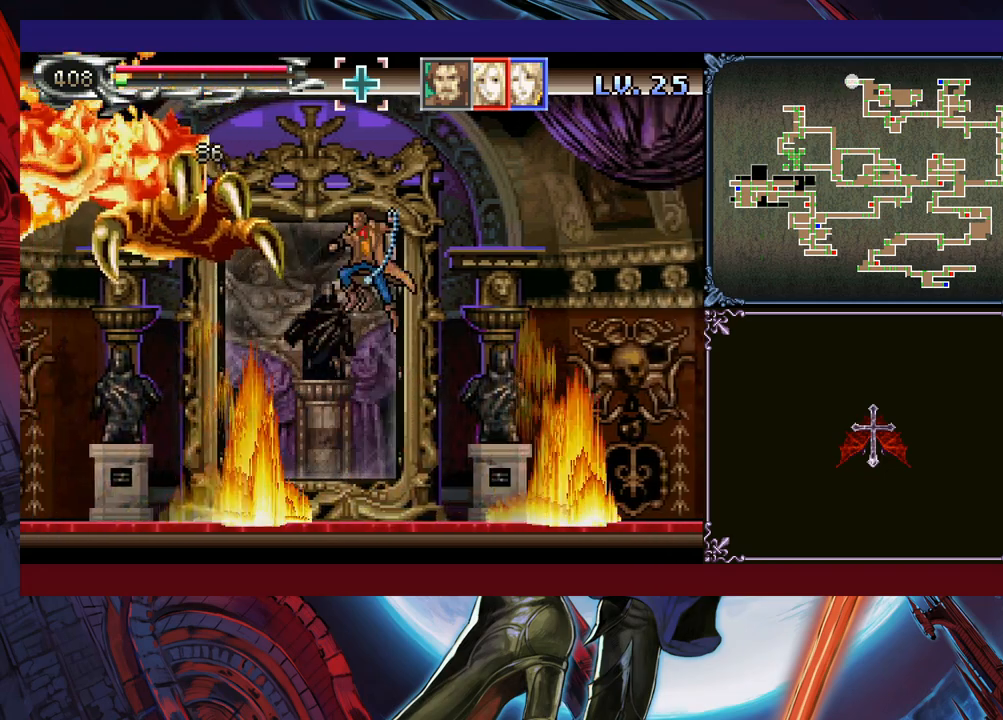
{"buttons": ["X"], "left_stick": "left", "events": [[33, "left_stick", "center"], [350, "X", "up"], [483, "X", "down"], [500, "B", "up"], [500, "left_stick", "left"]]}
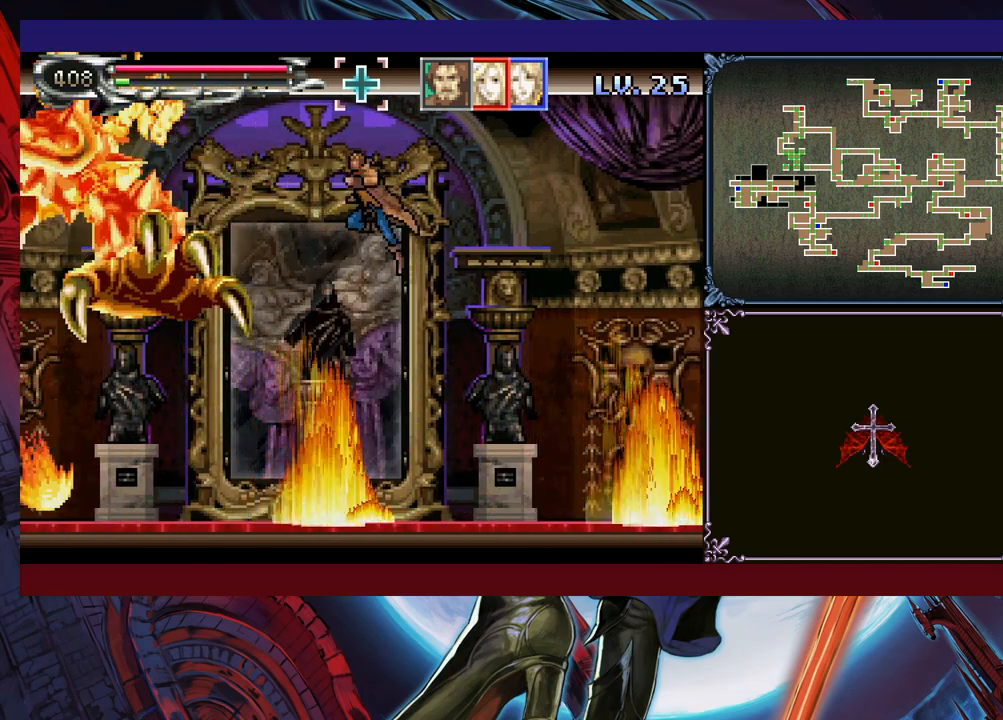
{"buttons": [], "left_stick": "center", "events": [[33, "X", "up"], [83, "X", "down"], [200, "X", "up"], [300, "left_stick", "center"]]}
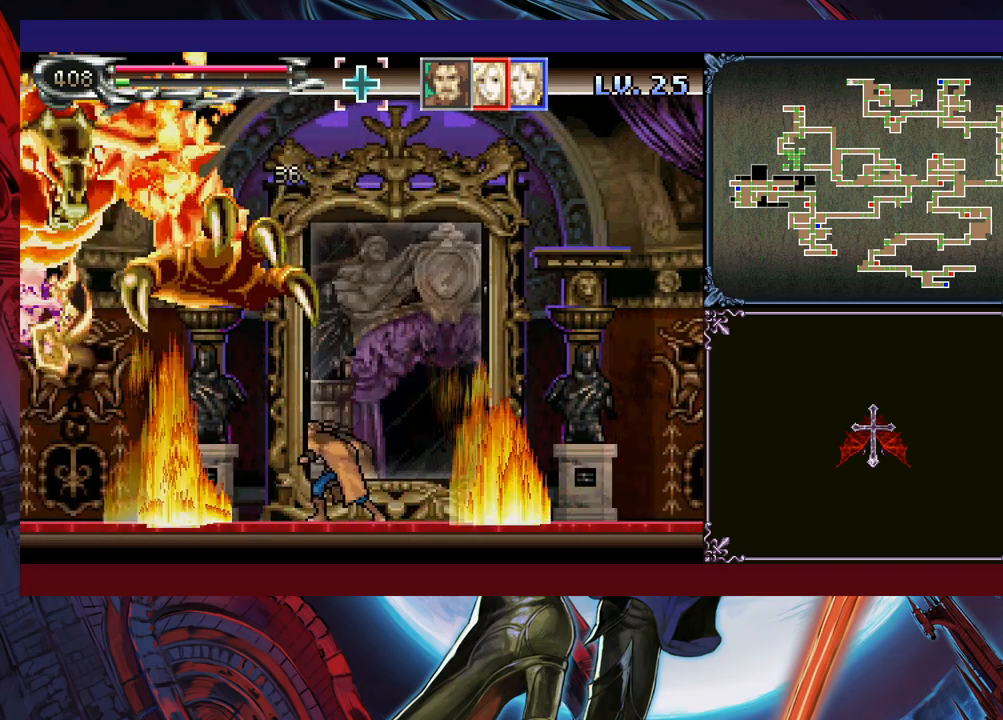
{"buttons": [], "left_stick": "right", "events": [[33, "B", "down"], [50, "X", "down"], [250, "left_stick", "right"], [400, "B", "up"], [400, "X", "up"]]}
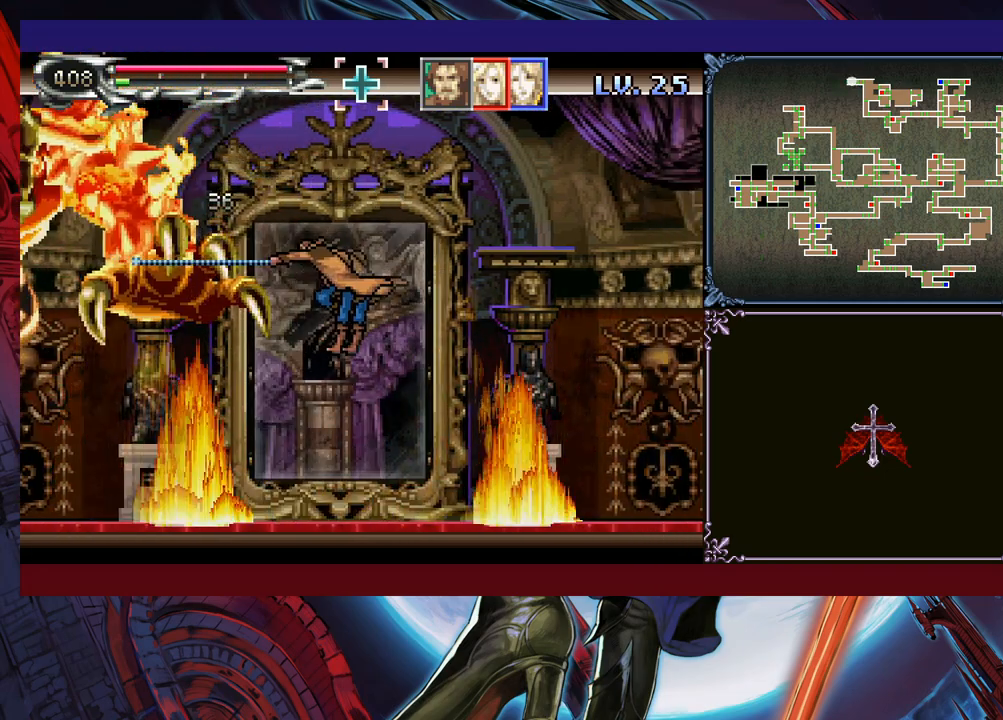
{"buttons": [], "left_stick": "right", "events": [[100, "left_stick", "left"], [133, "B", "down"], [150, "X", "down"], [233, "B", "up"], [233, "X", "up"], [250, "left_stick", "right"]]}
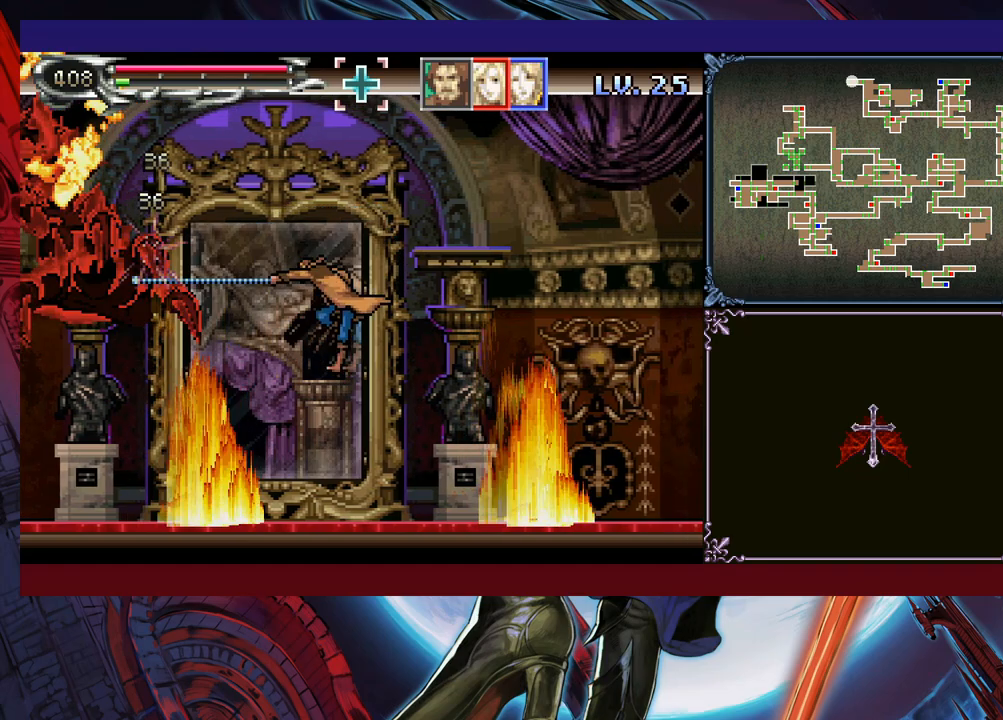
{"buttons": ["B", "X"], "left_stick": "left", "events": [[250, "left_stick", "left"], [300, "B", "down"], [333, "X", "down"]]}
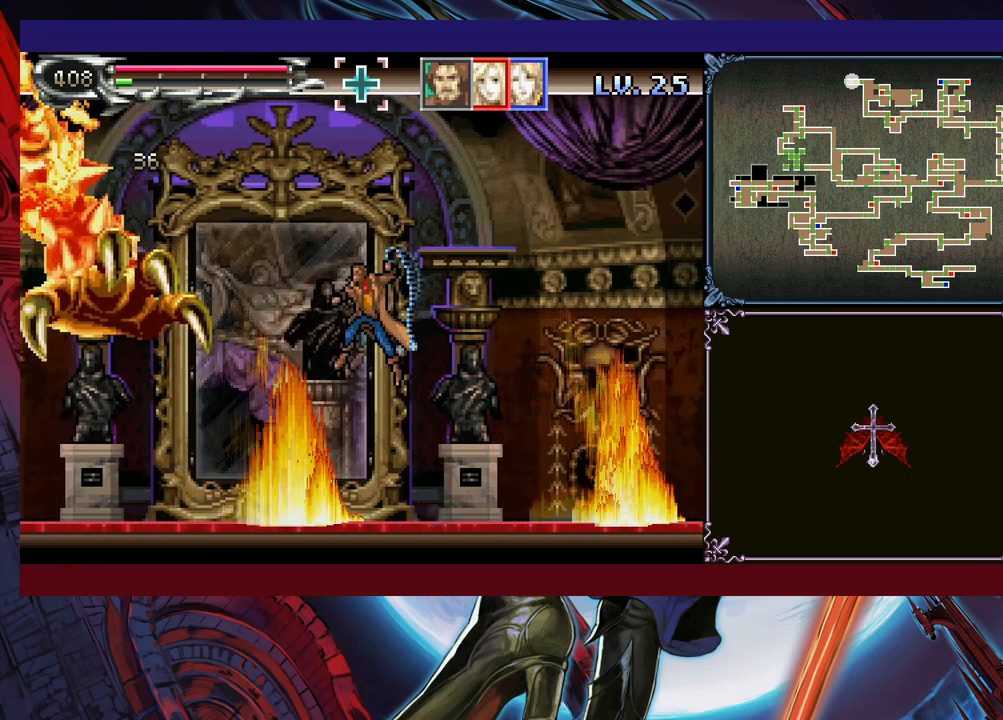
{"buttons": ["B", "X"], "left_stick": "center", "events": [[50, "X", "up"], [100, "B", "up"], [300, "left_stick", "center"], [400, "B", "down"], [450, "X", "down"]]}
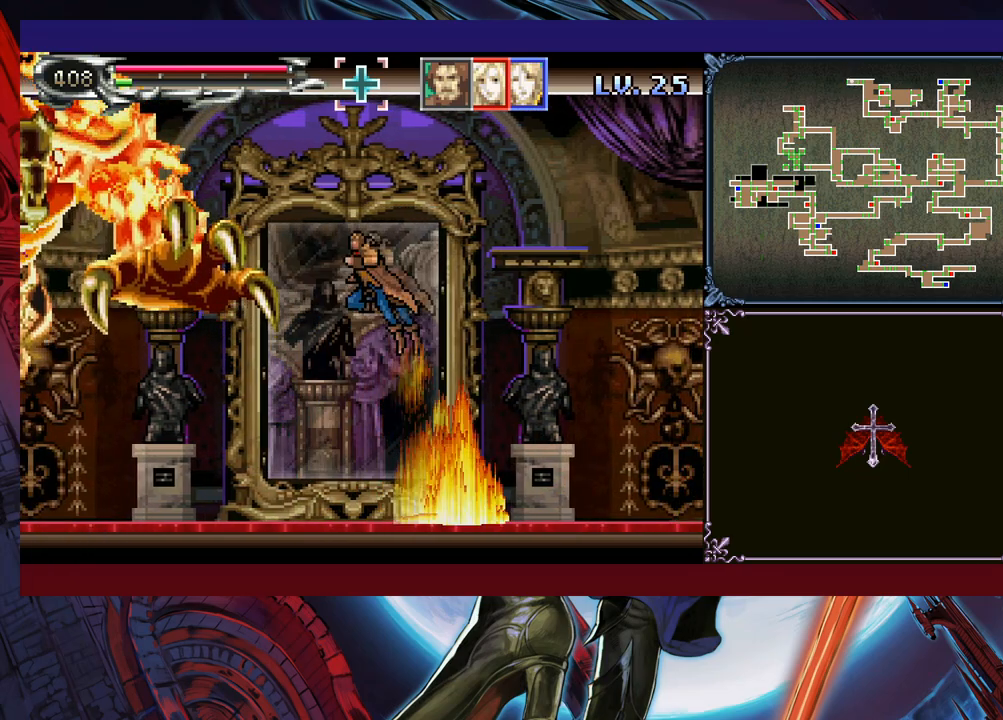
{"buttons": [], "left_stick": "center", "events": [[33, "B", "up"], [50, "X", "up"], [150, "left_stick", "left"], [283, "left_stick", "center"]]}
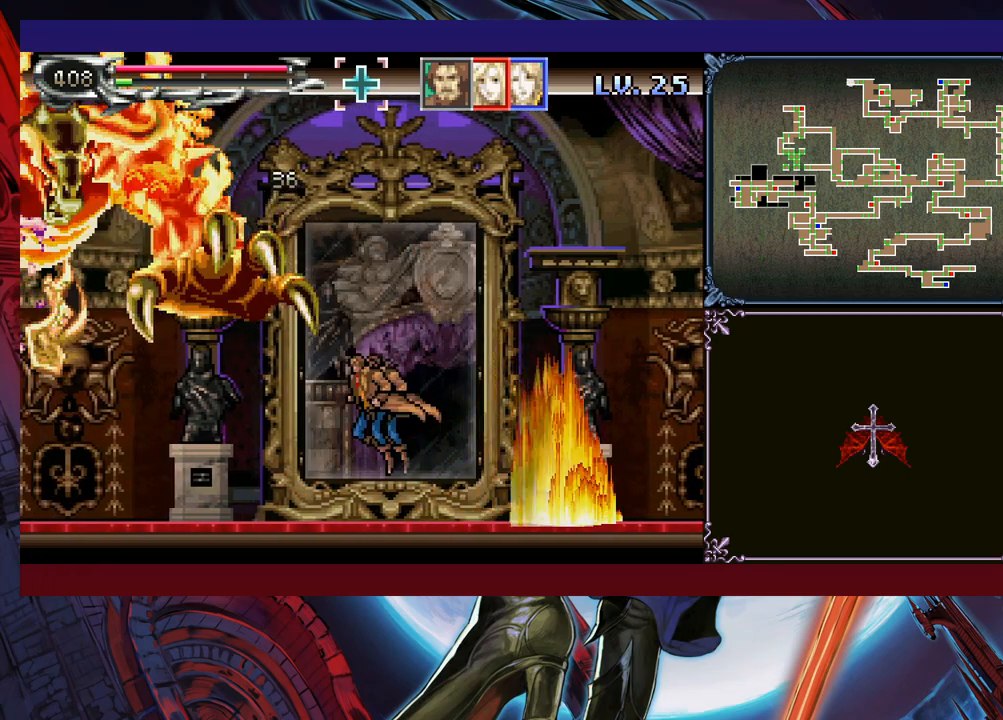
{"buttons": [], "left_stick": "center", "events": [[100, "B", "down"], [133, "X", "down"], [300, "B", "up"], [300, "X", "up"]]}
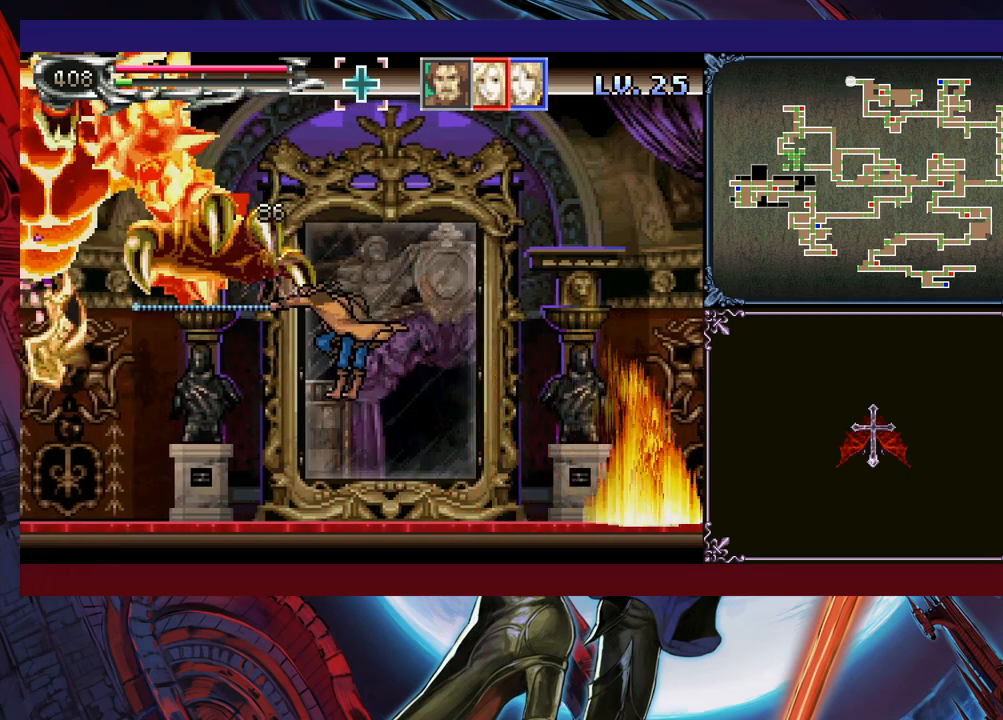
{"buttons": ["B", "X"], "left_stick": "center", "events": [[200, "B", "down"], [233, "X", "down"]]}
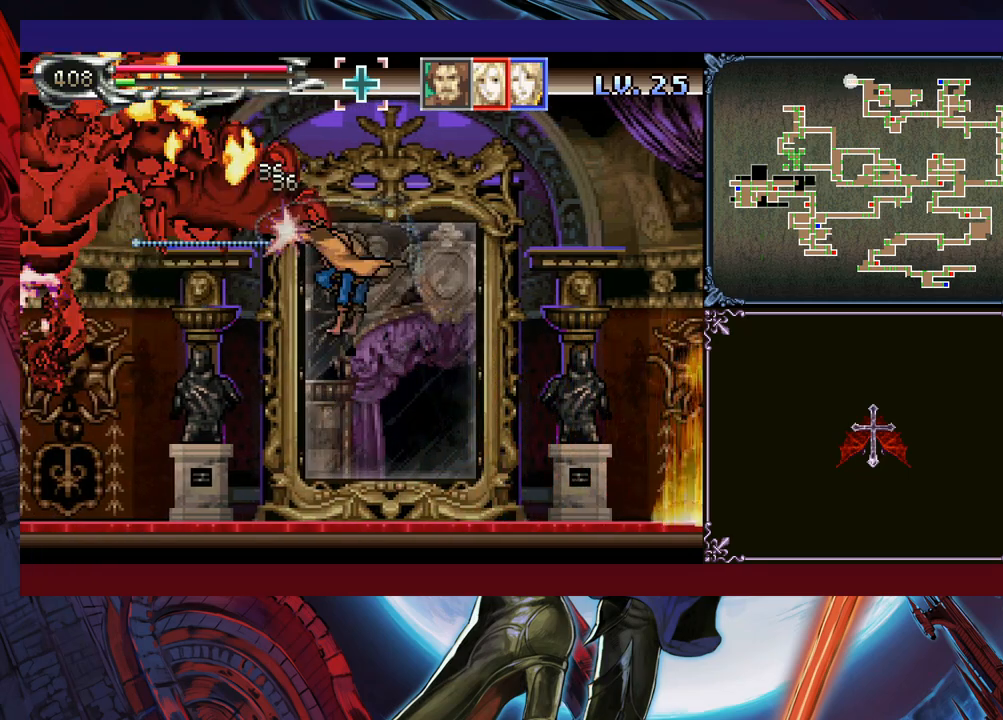
{"buttons": [], "left_stick": "center", "events": [[200, "B", "up"], [200, "X", "up"]]}
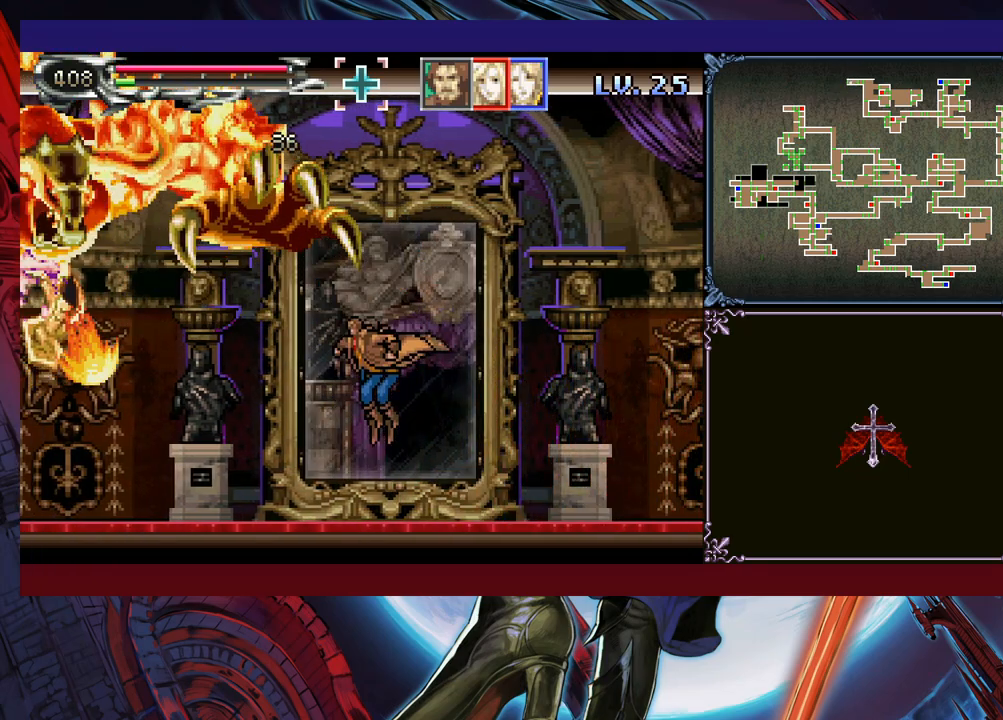
{"buttons": ["B", "X"], "left_stick": "center", "events": [[150, "B", "down"], [233, "X", "down"]]}
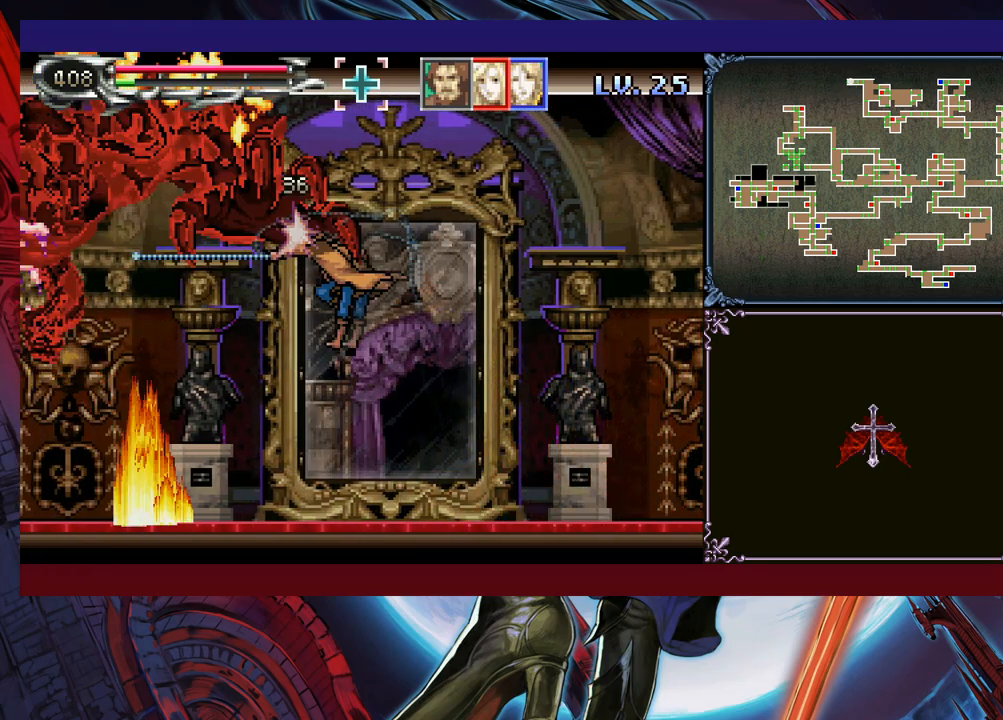
{"buttons": [], "left_stick": "right", "events": [[150, "B", "up"], [150, "X", "up"], [400, "left_stick", "right"]]}
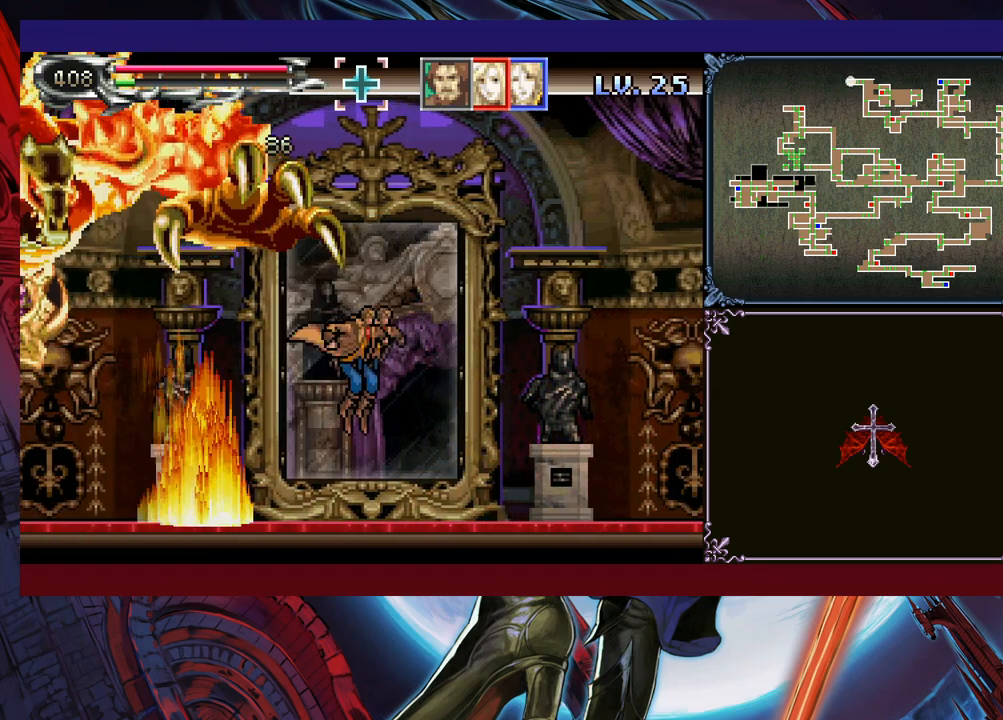
{"buttons": ["B", "X"], "left_stick": "right", "events": [[150, "left_stick", "center"], [200, "B", "down"], [200, "left_stick", "left"], [250, "X", "down"], [450, "left_stick", "center"], [500, "left_stick", "right"]]}
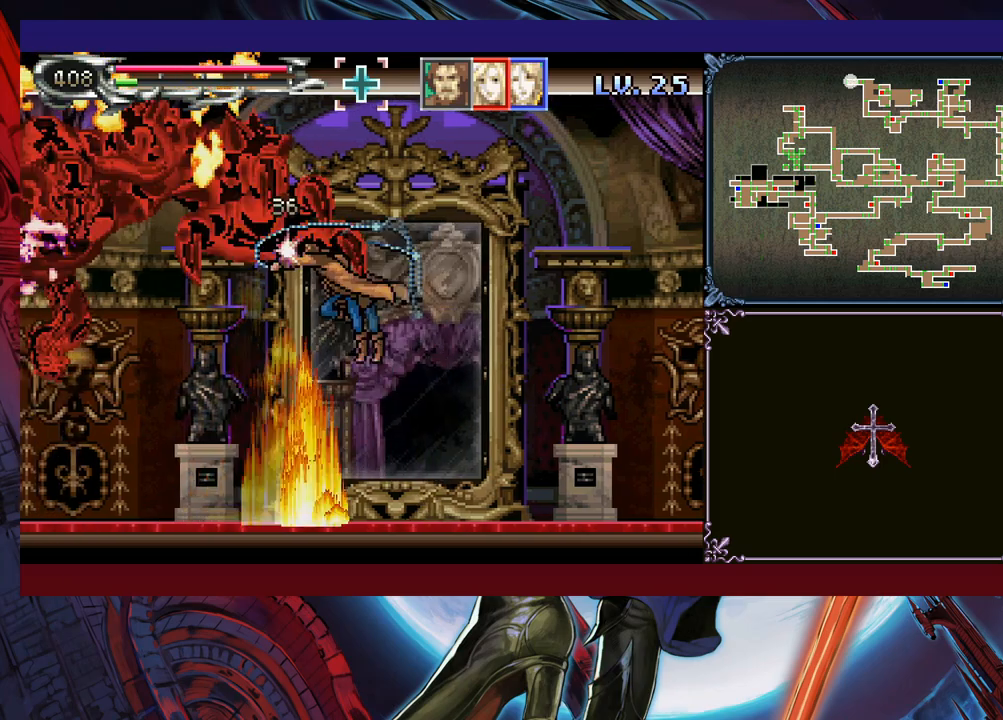
{"buttons": ["B", "X"], "left_stick": "center", "events": [[150, "B", "up"], [150, "X", "up"], [333, "left_stick", "left"], [350, "B", "down"], [383, "X", "down"], [500, "left_stick", "center"]]}
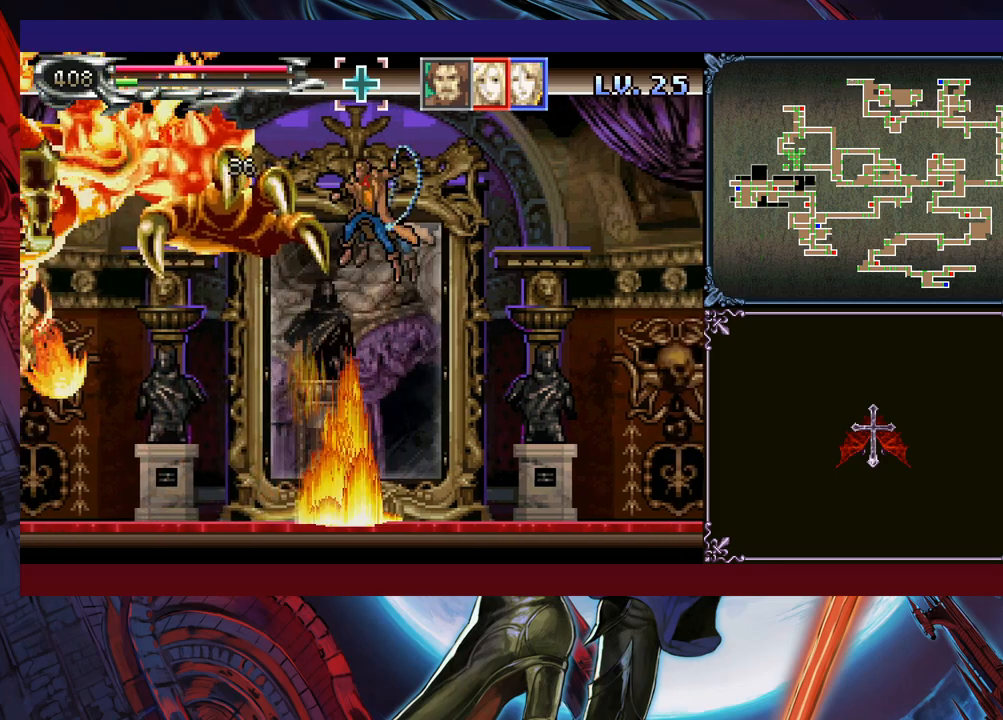
{"buttons": [], "left_stick": "center", "events": [[33, "left_stick", "right"], [283, "left_stick", "left"], [300, "X", "up"], [350, "B", "up"], [400, "left_stick", "center"], [450, "X", "down"], [500, "X", "up"]]}
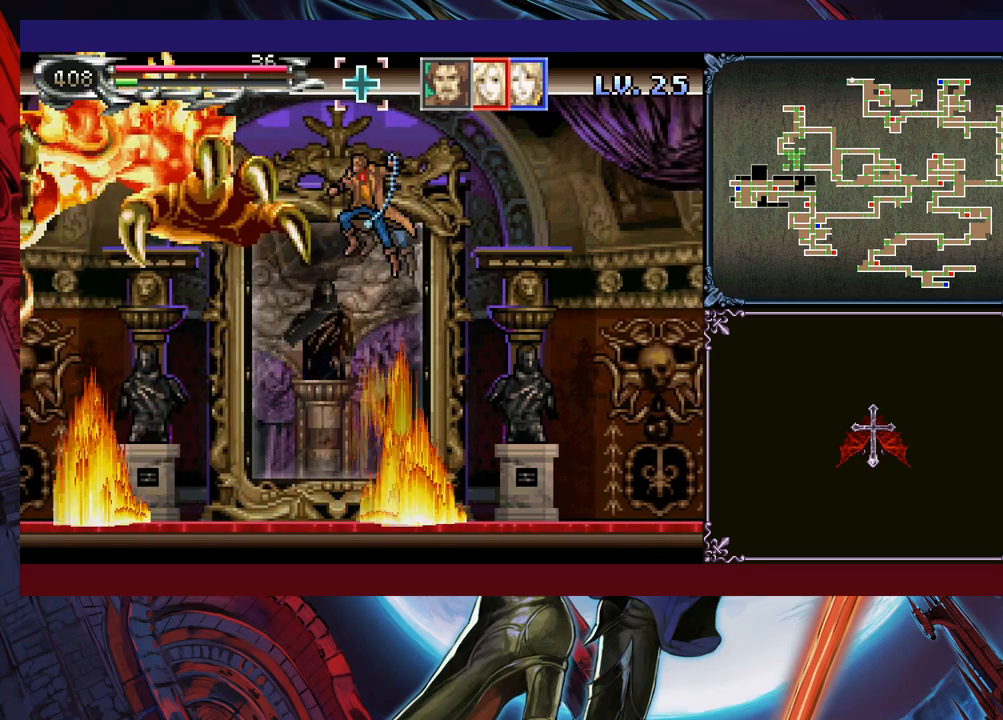
{"buttons": ["B"], "left_stick": "center", "events": [[33, "left_stick", "left"], [50, "X", "down"], [150, "X", "up"], [200, "left_stick", "center"], [500, "B", "down"]]}
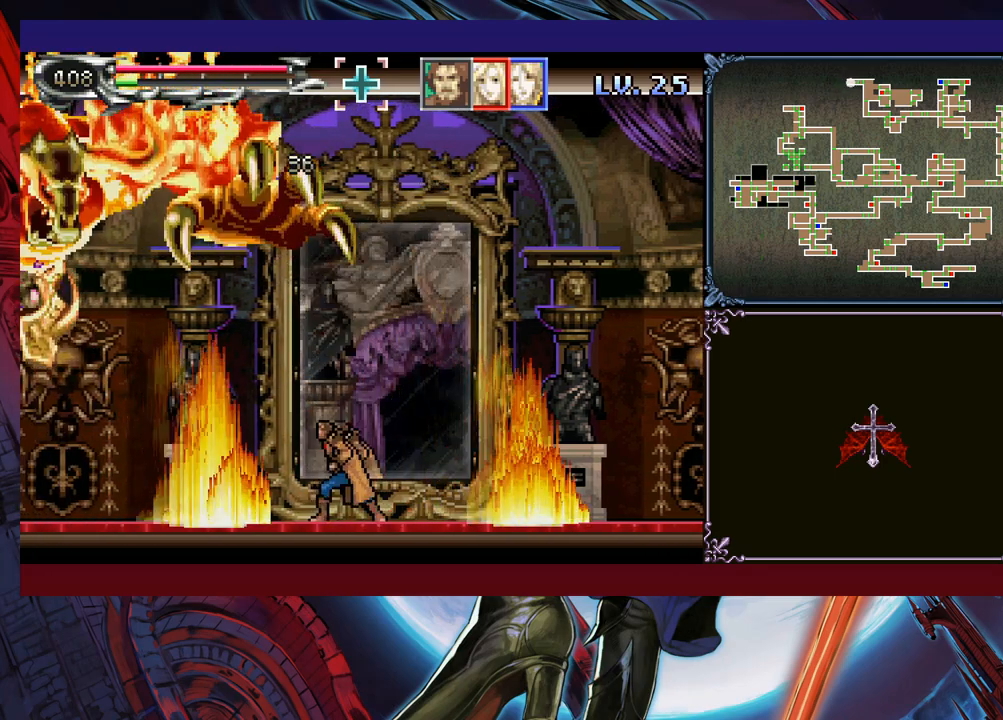
{"buttons": [], "left_stick": "right", "events": [[50, "X", "down"], [150, "left_stick", "right"], [450, "B", "up"], [450, "X", "up"]]}
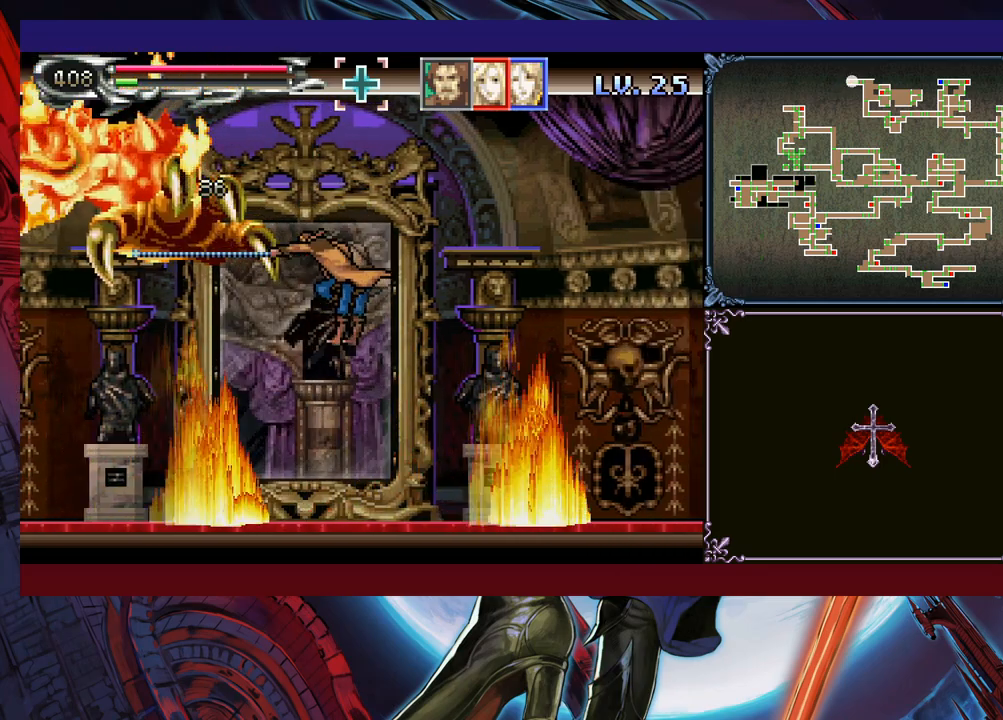
{"buttons": ["B", "X"], "left_stick": "center", "events": [[100, "left_stick", "left"], [200, "B", "down"], [200, "X", "down"], [283, "left_stick", "center"]]}
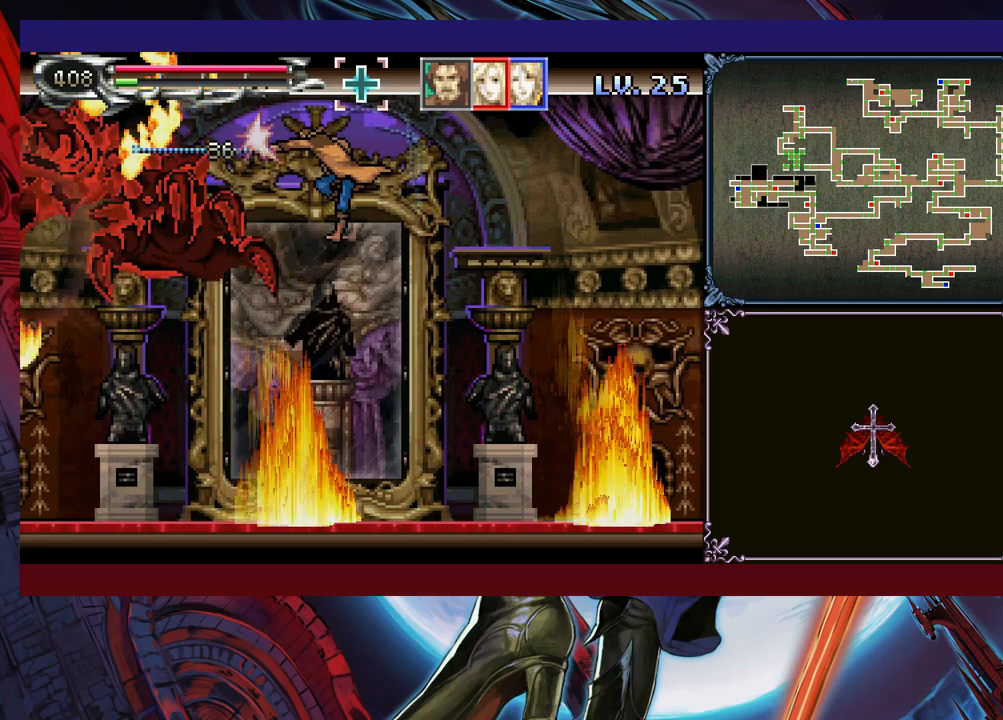
{"buttons": [], "left_stick": "left", "events": [[83, "X", "up"], [100, "B", "up"], [100, "left_stick", "left"], [233, "X", "down"], [250, "X", "up"], [283, "left_stick", "center"], [333, "X", "down"], [350, "left_stick", "left"], [433, "X", "up"]]}
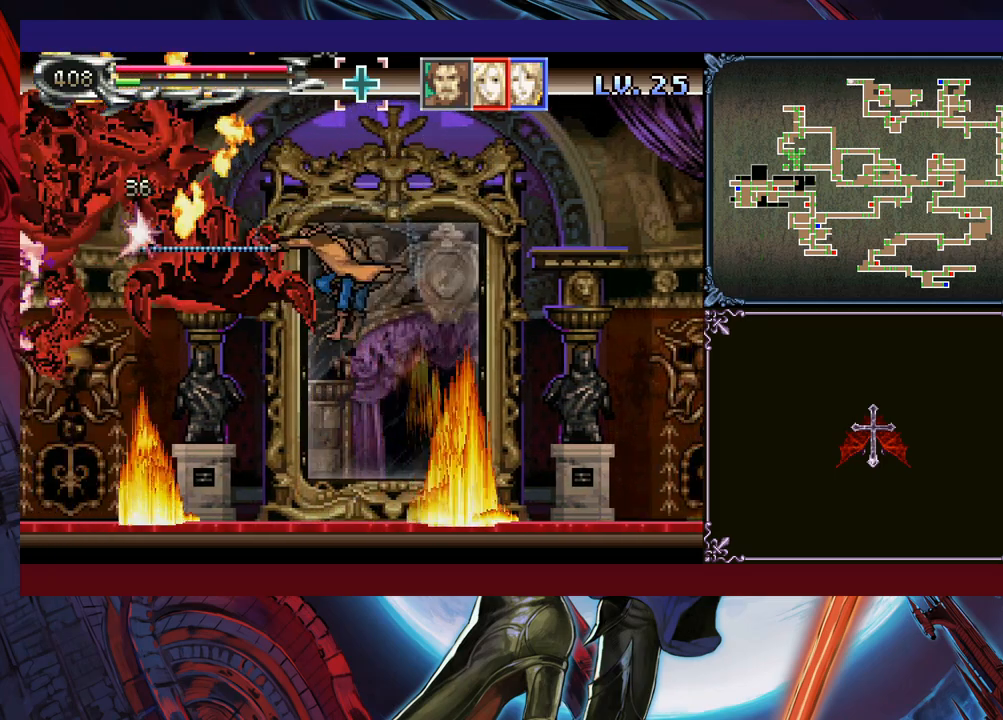
{"buttons": ["B", "X"], "left_stick": "right", "events": [[33, "left_stick", "center"], [300, "B", "down"], [333, "X", "down"], [450, "left_stick", "right"]]}
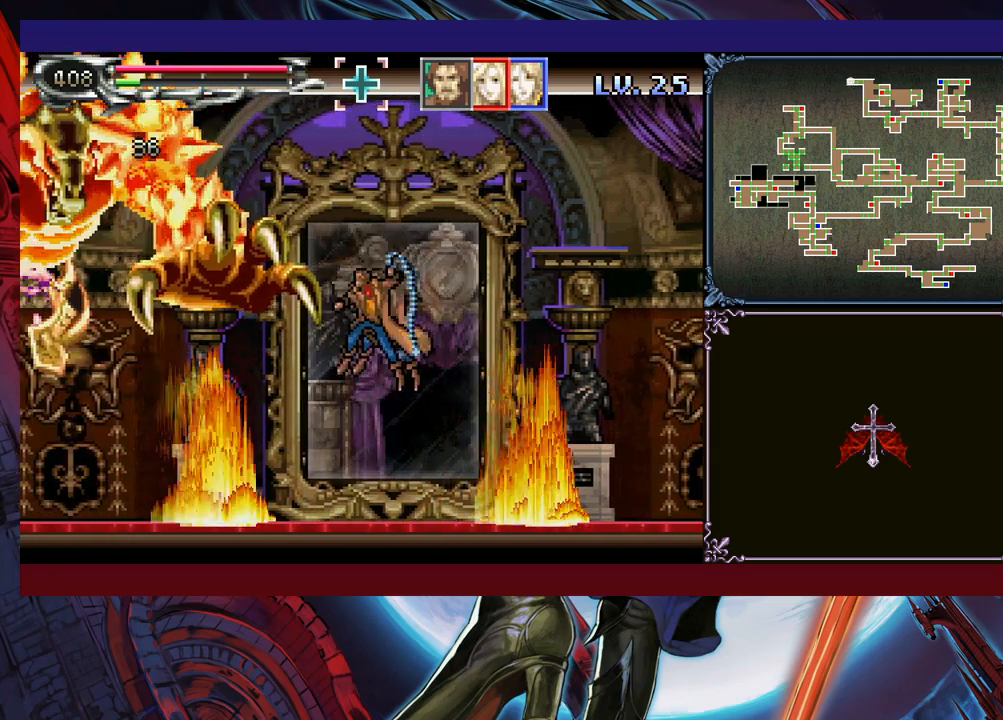
{"buttons": [], "left_stick": "center", "events": [[200, "B", "up"], [200, "X", "up"], [350, "left_stick", "left"], [433, "X", "down"], [483, "left_stick", "center"], [500, "X", "up"]]}
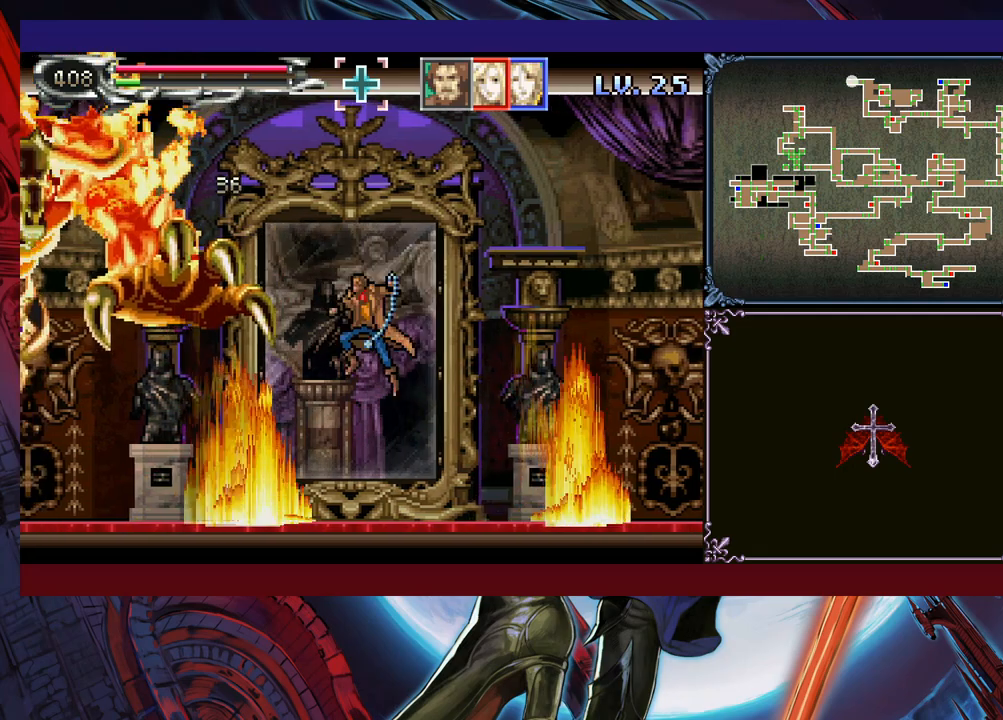
{"buttons": [], "left_stick": "right", "events": [[50, "left_stick", "right"]]}
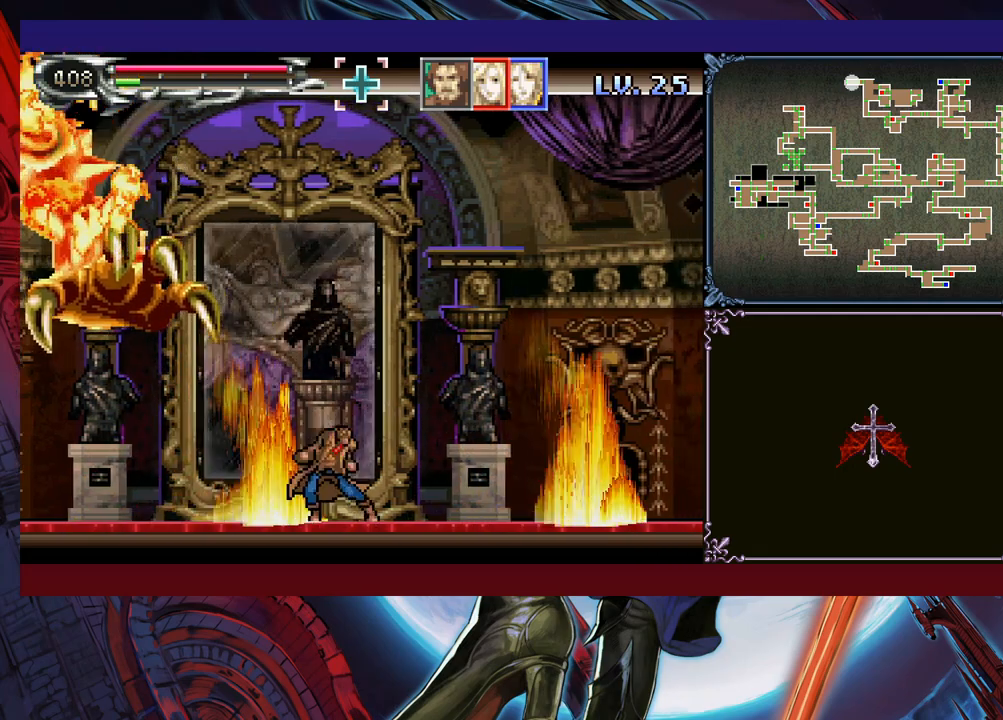
{"buttons": ["B", "X"], "left_stick": "left", "events": [[150, "B", "down"], [150, "left_stick", "left"], [183, "X", "down"]]}
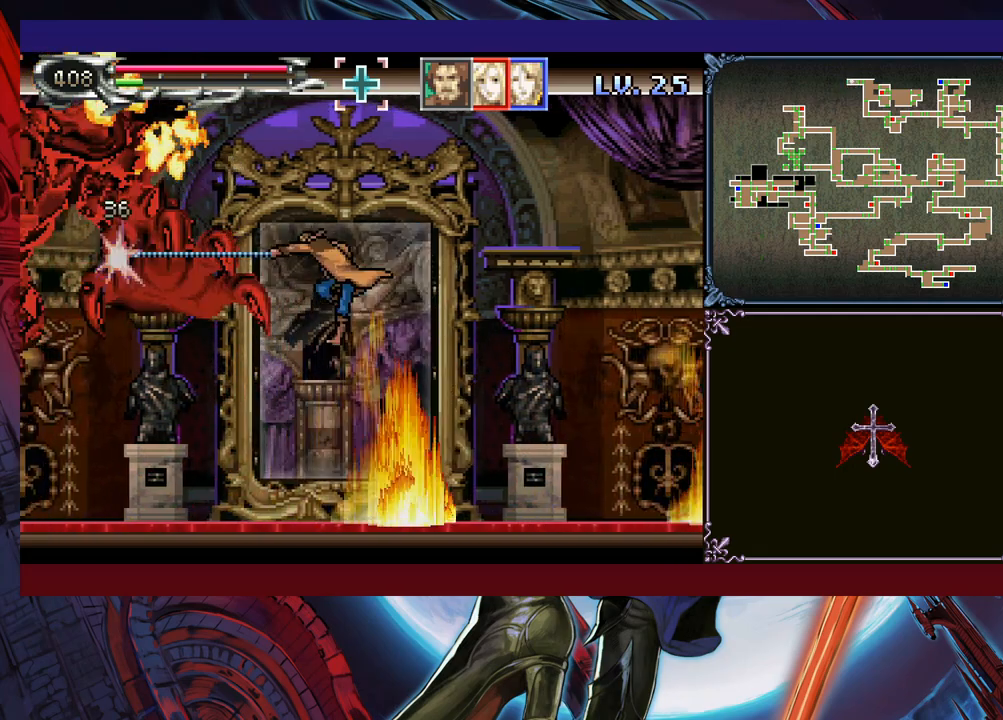
{"buttons": [], "left_stick": "center", "events": [[50, "B", "up"], [50, "X", "up"], [83, "left_stick", "right"], [200, "left_stick", "center"], [250, "B", "down"], [250, "X", "down"], [250, "left_stick", "left"], [350, "B", "up"], [350, "left_stick", "center"], [383, "X", "up"]]}